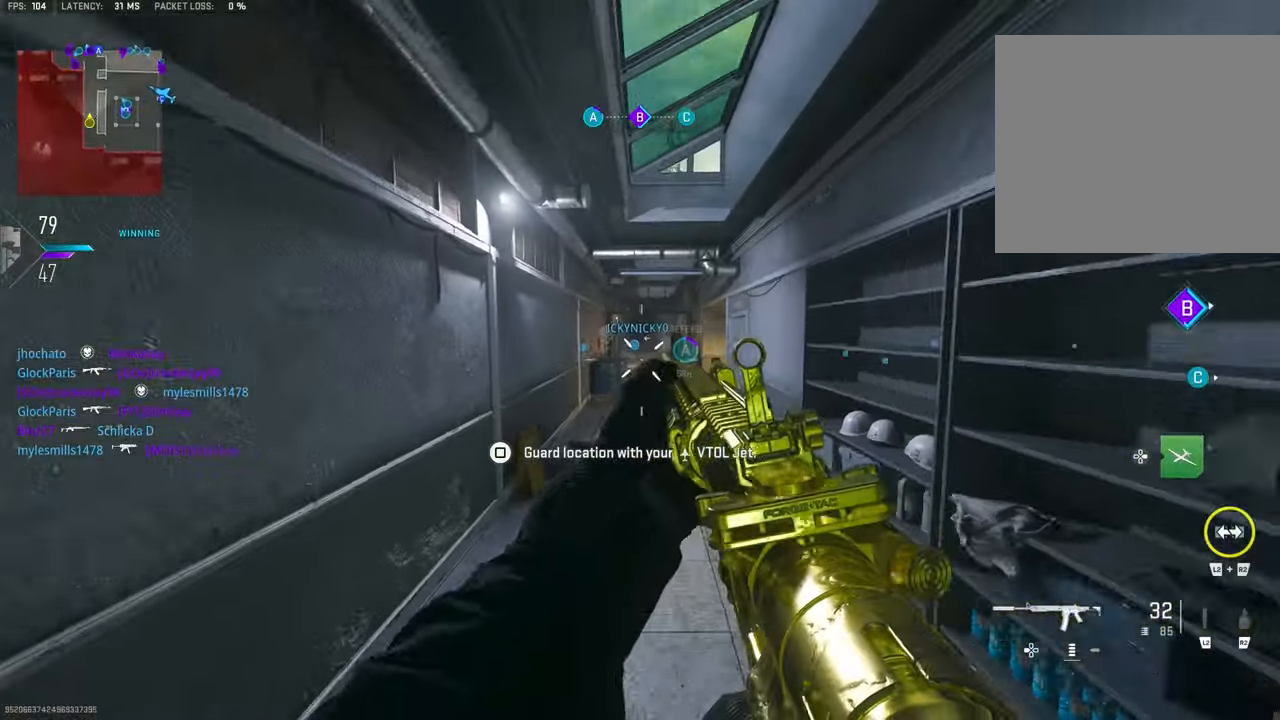
Gameplay with a controller (PlayStation layout); each line is a JSON object with the inputs held at the frame after it. "events" lists button and stick changes between this image and that frame as [ms after this image, input, new state], when the widget could be followed in between.
{"buttons": [], "left_stick": "up-right", "right_stick": "center", "events": [[116, "left_stick", "up-right"], [116, "right_stick", "center"], [150, "CROSS", "down"], [150, "L1", "down"], [216, "CROSS", "up"], [383, "L1", "up"]]}
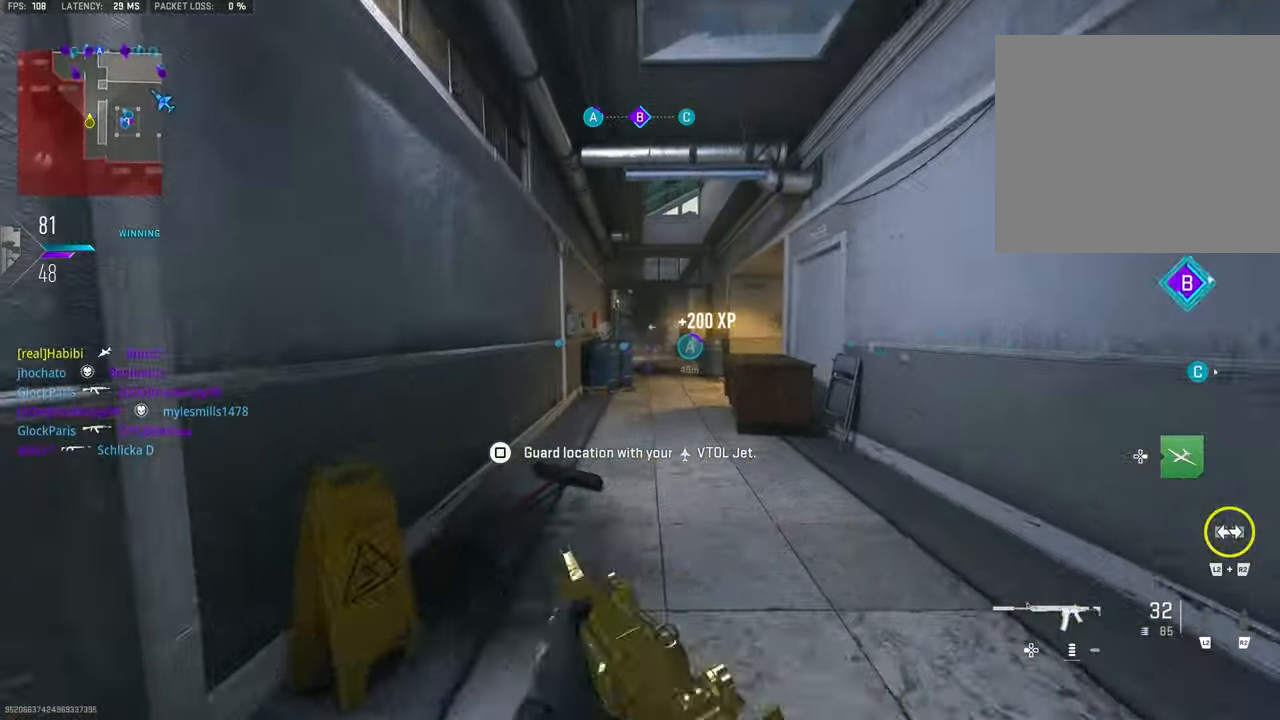
{"buttons": ["TRIANGLE"], "left_stick": "up", "right_stick": "center", "events": [[116, "left_stick", "up"], [250, "L3", "down"], [350, "TRIANGLE", "down"], [416, "L3", "up"], [416, "TRIANGLE", "up"], [450, "TRIANGLE", "down"]]}
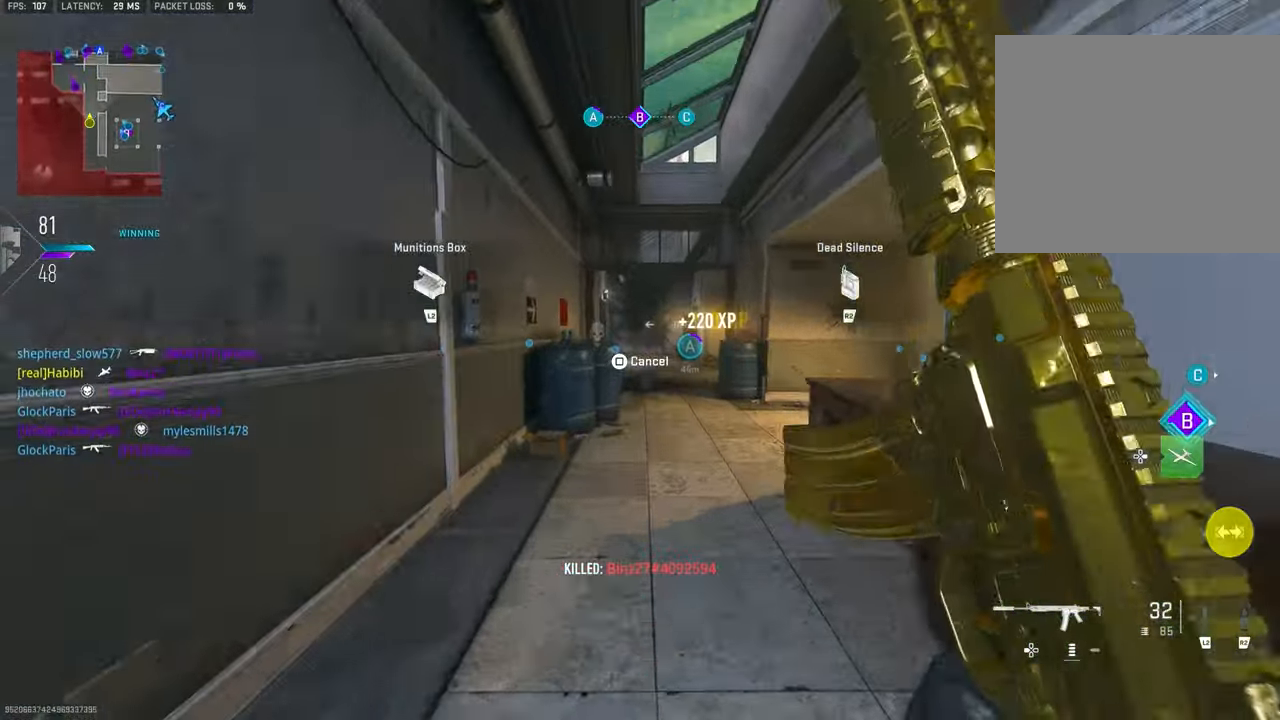
{"buttons": [], "left_stick": "up", "right_stick": "center", "events": [[50, "L2", "down"], [50, "TRIANGLE", "up"], [83, "R2", "down"], [183, "L2", "up"], [216, "R2", "up"]]}
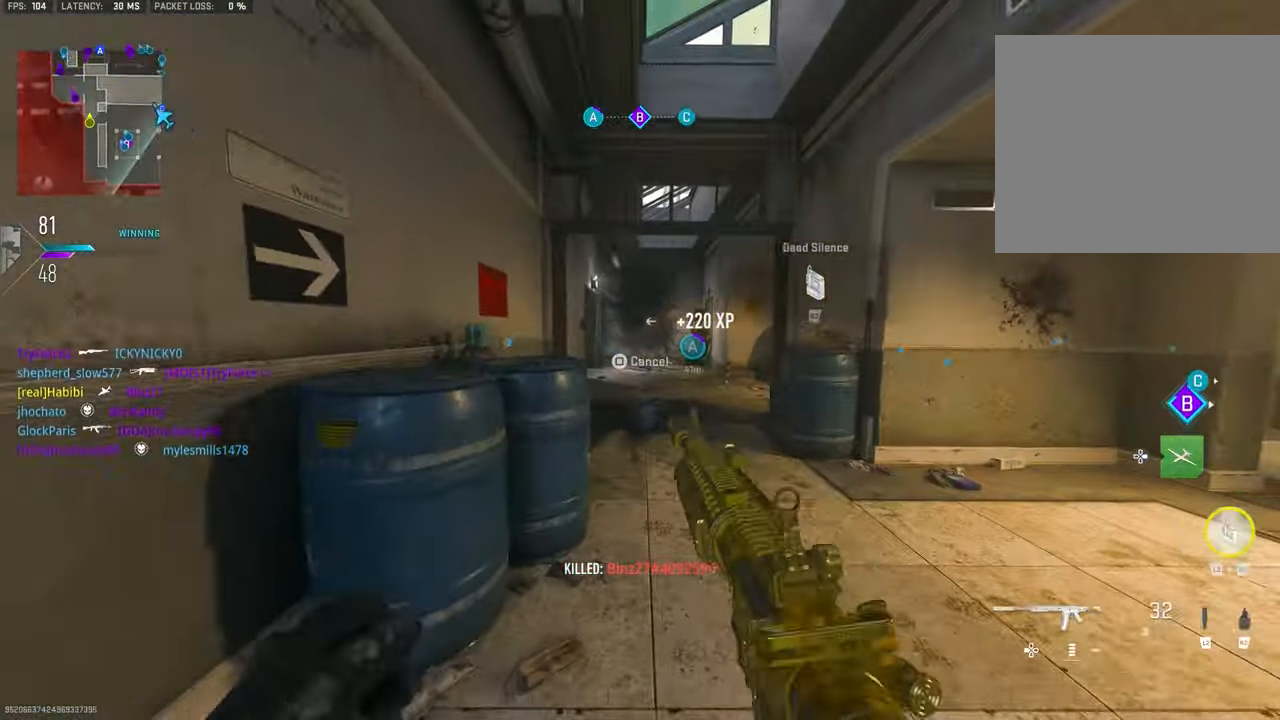
{"buttons": ["R2"], "left_stick": "up", "right_stick": "center", "events": [[383, "R2", "down"]]}
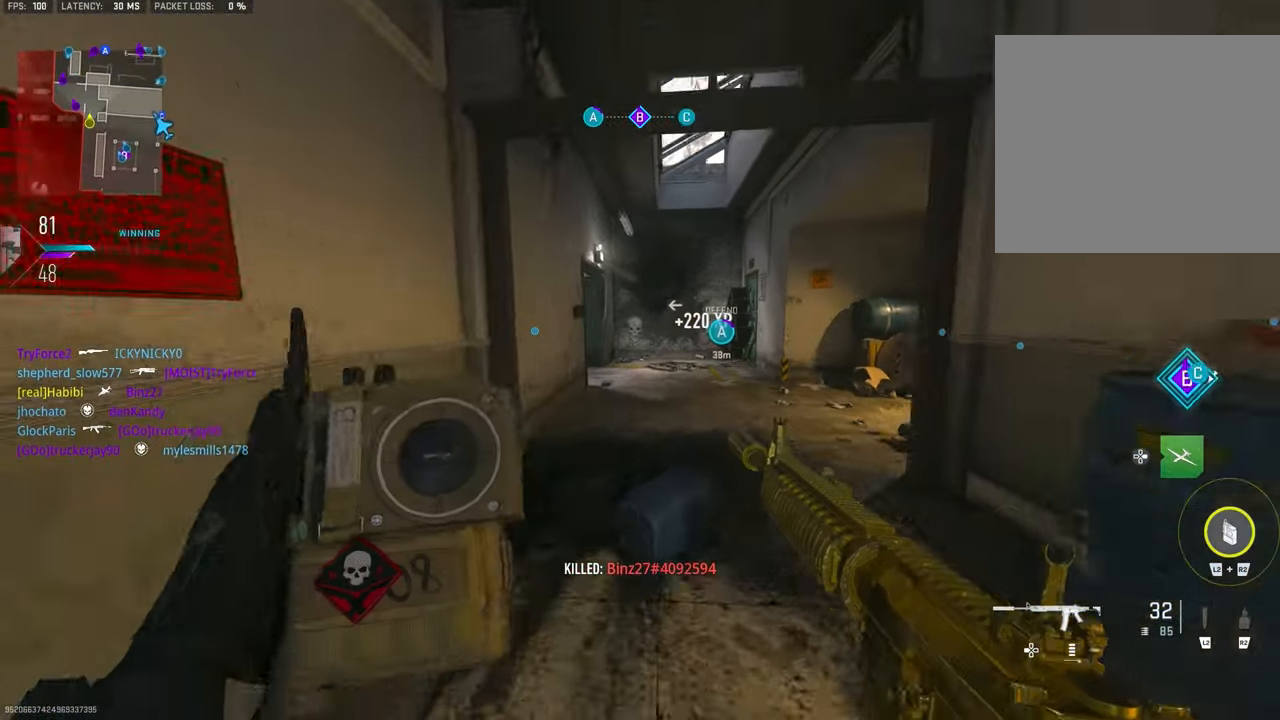
{"buttons": [], "left_stick": "up", "right_stick": "center", "events": [[16, "R2", "up"], [116, "L3", "down"], [250, "L3", "up"]]}
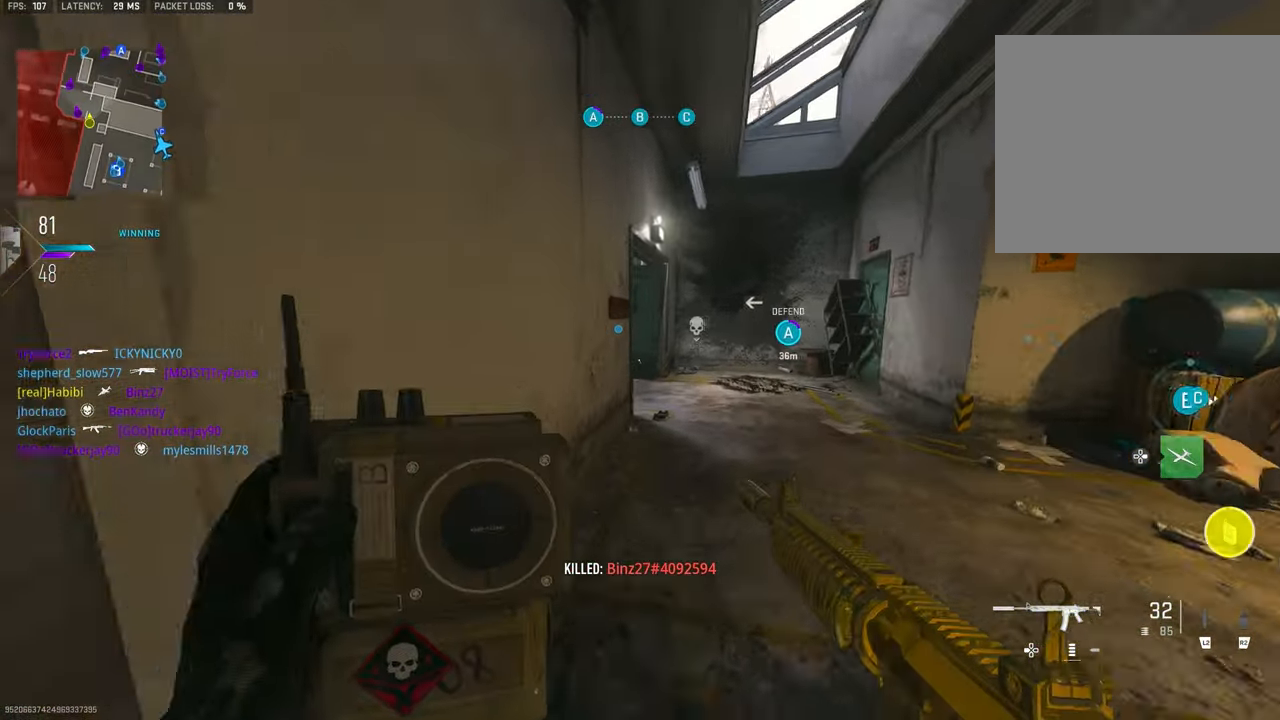
{"buttons": [], "left_stick": "up", "right_stick": "center", "events": [[283, "right_stick", "left"], [416, "right_stick", "center"]]}
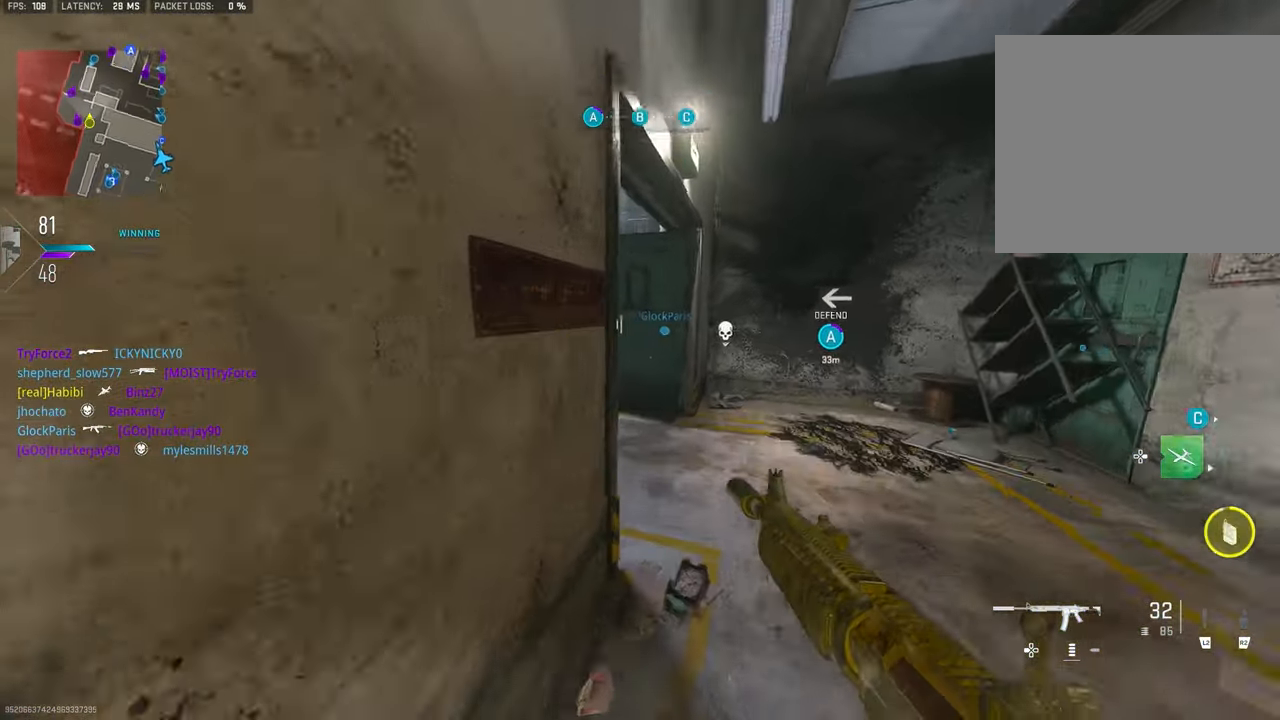
{"buttons": [], "left_stick": "up", "right_stick": "center", "events": []}
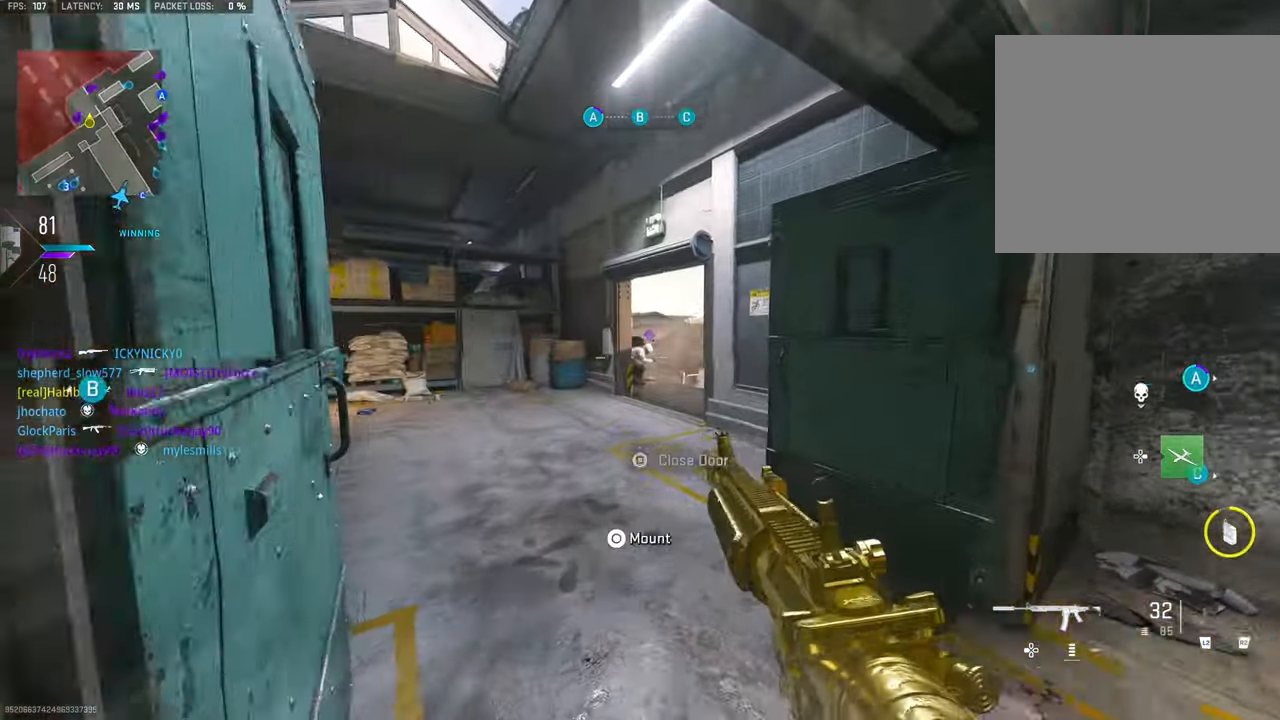
{"buttons": ["L1"], "left_stick": "up-right", "right_stick": "center", "events": [[50, "right_stick", "left"], [116, "left_stick", "up-right"], [183, "L1", "down"], [250, "right_stick", "center"]]}
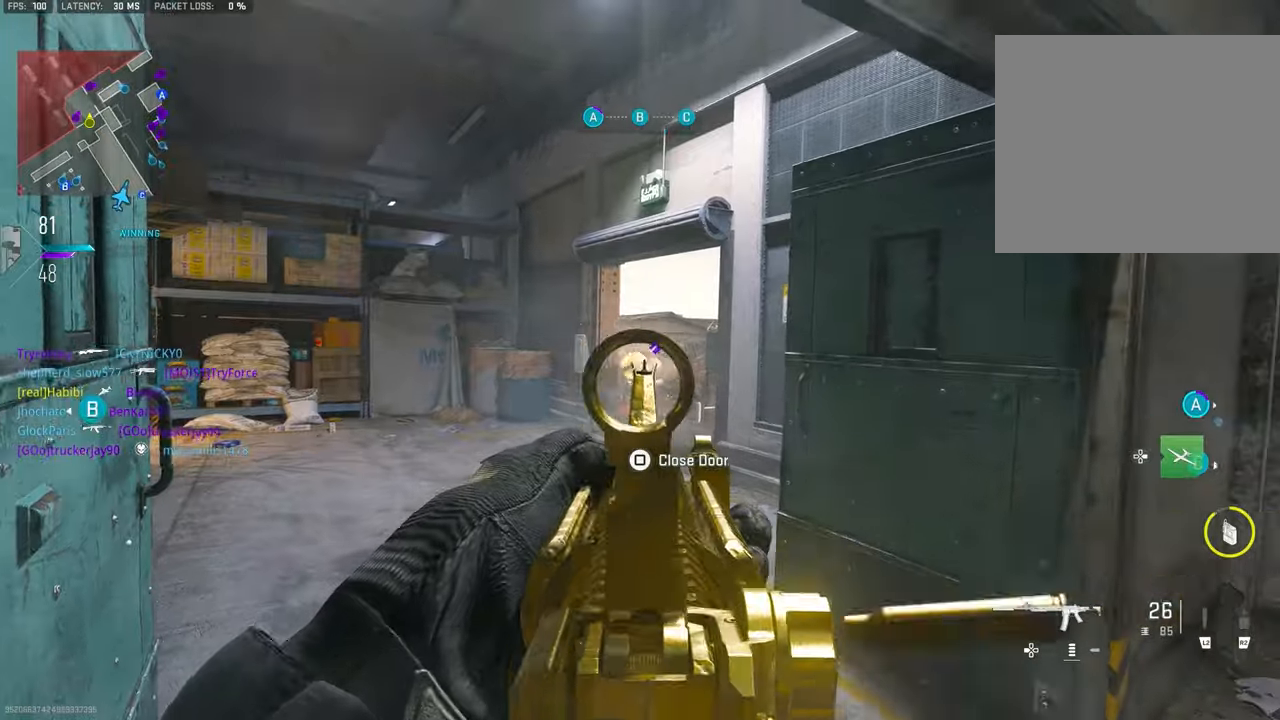
{"buttons": ["L1", "R1"], "left_stick": "down-right", "right_stick": "down", "events": [[83, "left_stick", "center"], [83, "right_stick", "up-left"], [117, "R1", "down"], [183, "left_stick", "left"], [183, "right_stick", "center"], [317, "left_stick", "down-right"], [317, "right_stick", "right"], [483, "right_stick", "down"]]}
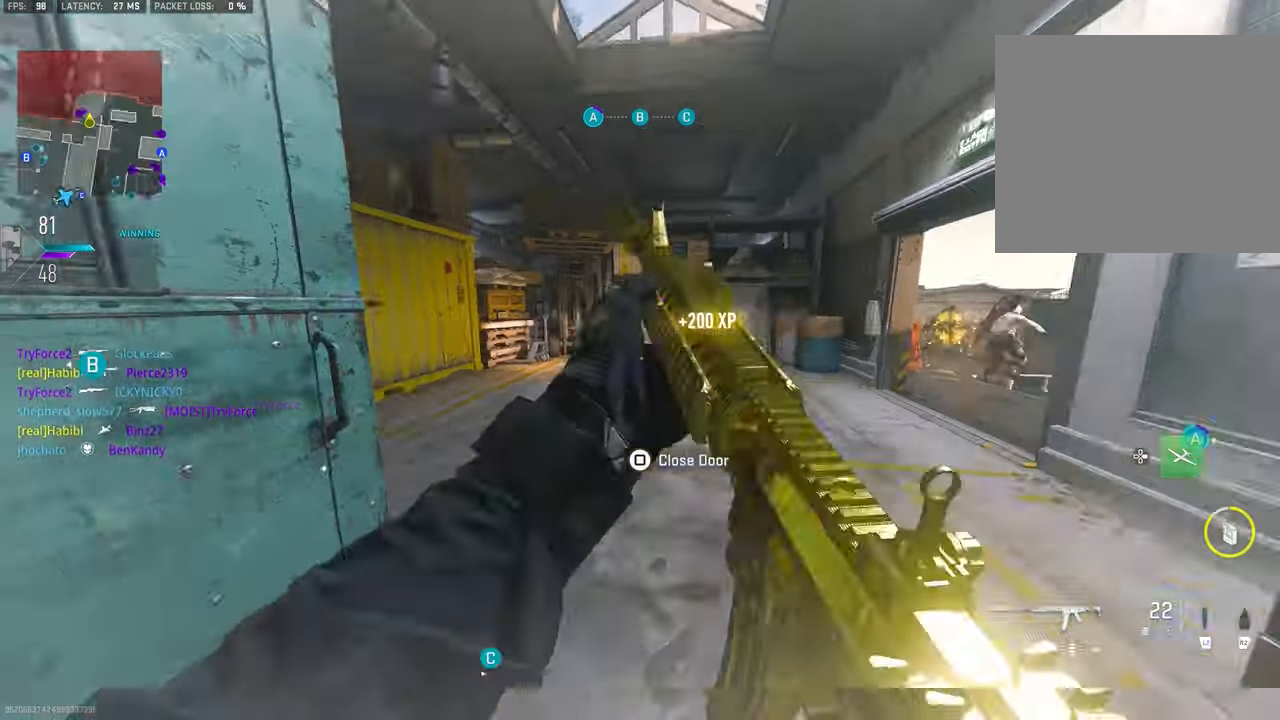
{"buttons": [], "left_stick": "up", "right_stick": "down-left", "events": [[50, "left_stick", "center"], [250, "left_stick", "up"], [317, "L1", "up"], [350, "R1", "up"], [350, "right_stick", "down-left"]]}
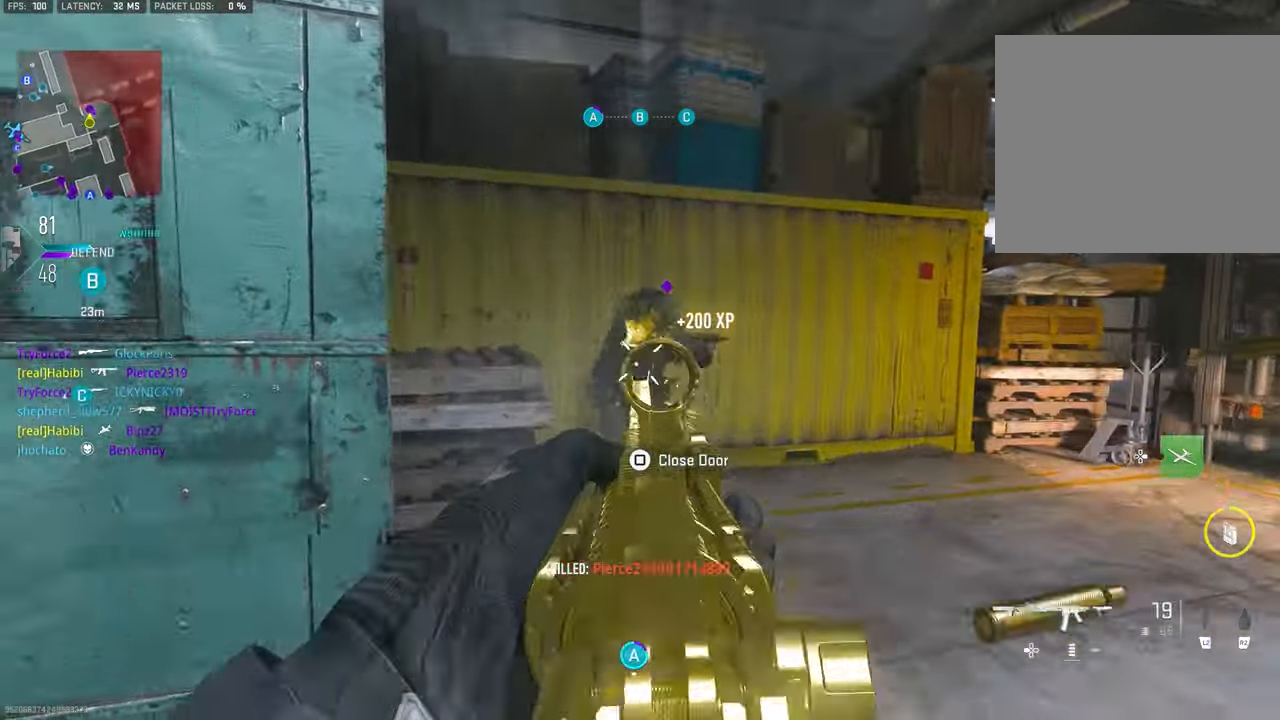
{"buttons": ["L1", "R1"], "left_stick": "right", "right_stick": "up", "events": [[17, "left_stick", "up-right"], [17, "right_stick", "left"], [117, "L1", "down"], [183, "left_stick", "right"], [317, "right_stick", "center"], [417, "R1", "down"], [450, "right_stick", "up"]]}
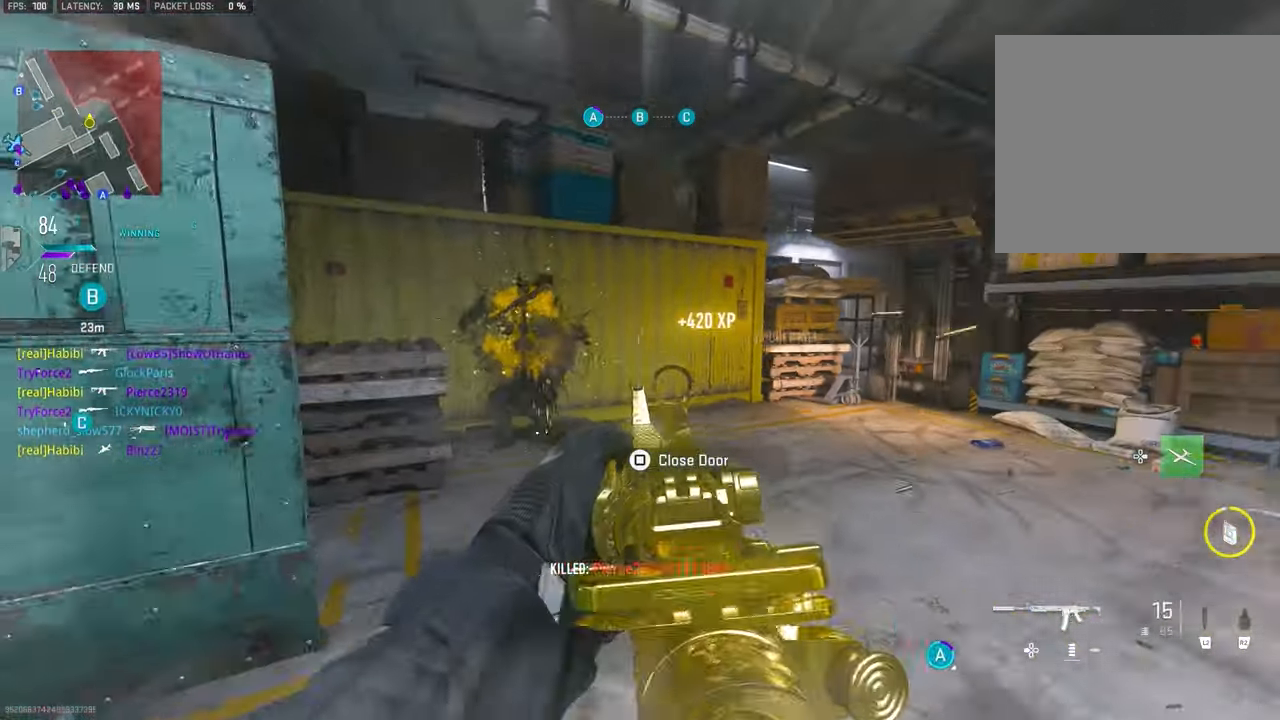
{"buttons": [], "left_stick": "down-right", "right_stick": "down-right", "events": [[117, "left_stick", "up-left"], [117, "right_stick", "center"], [250, "right_stick", "down-right"], [283, "left_stick", "down-right"], [383, "L1", "up"], [383, "R1", "up"]]}
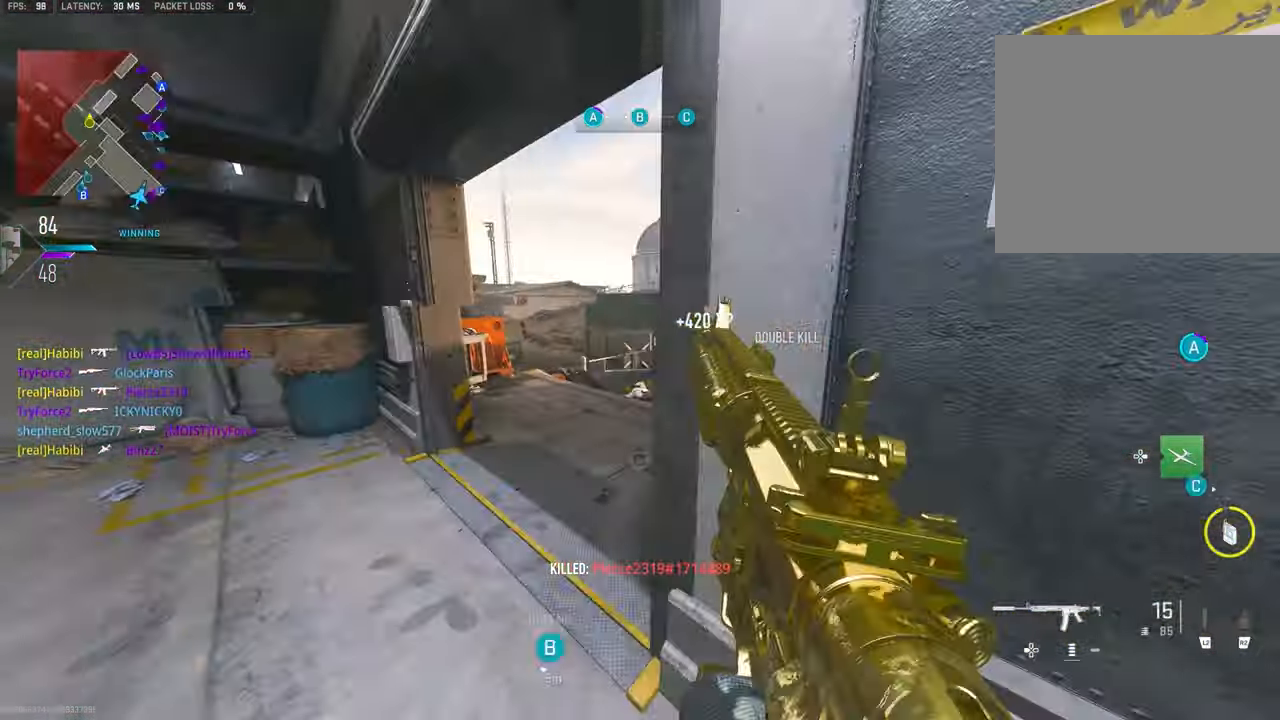
{"buttons": [], "left_stick": "up", "right_stick": "right", "events": [[17, "right_stick", "center"], [50, "SQUARE", "down"], [83, "SQUARE", "up"], [250, "right_stick", "right"], [283, "left_stick", "up-right"], [450, "left_stick", "up"]]}
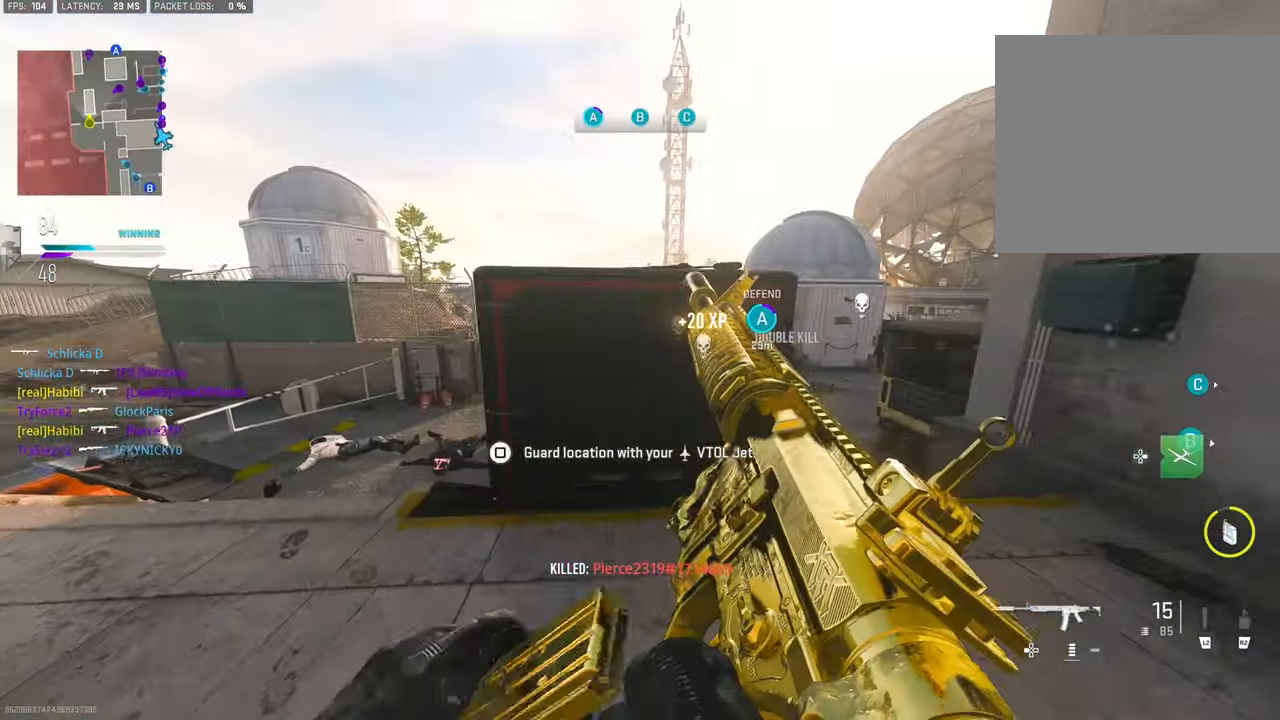
{"buttons": [], "left_stick": "up", "right_stick": "center", "events": [[83, "right_stick", "center"], [283, "right_stick", "right"], [483, "right_stick", "center"]]}
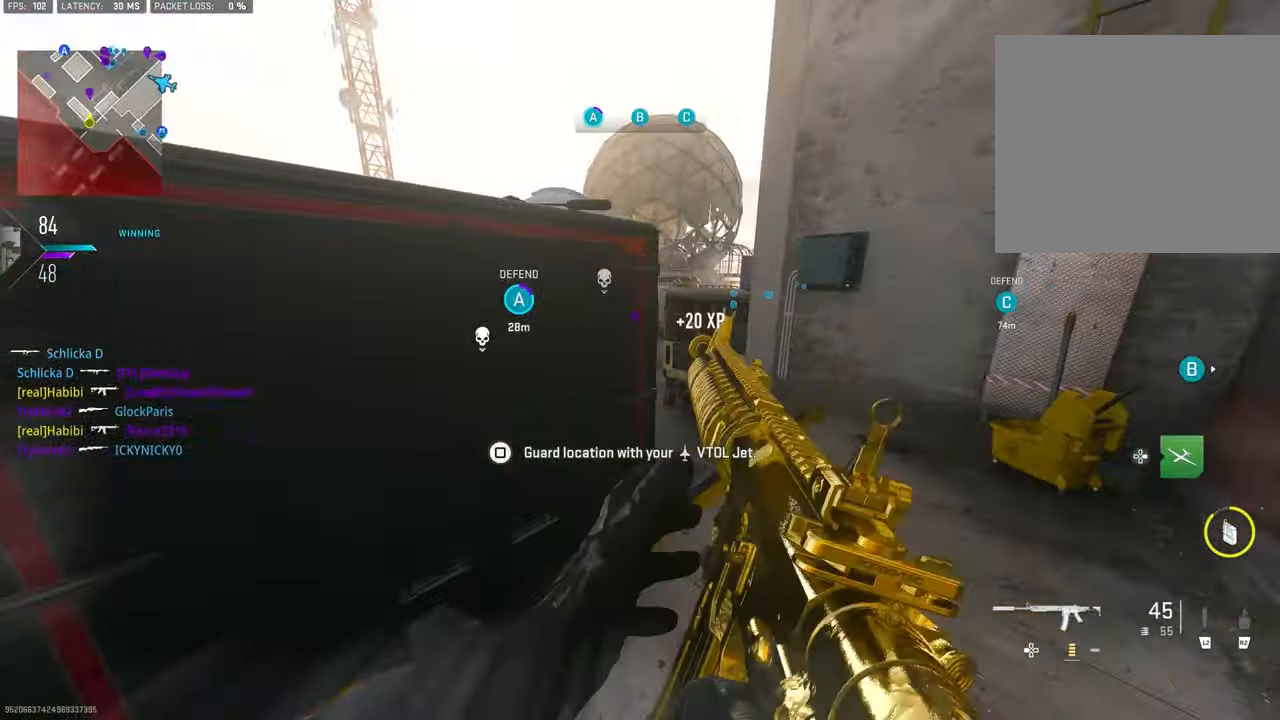
{"buttons": ["L1"], "left_stick": "left", "right_stick": "center", "events": [[150, "left_stick", "center"], [183, "right_stick", "right"], [217, "left_stick", "up"], [317, "left_stick", "up-left"], [417, "L1", "down"], [417, "left_stick", "left"], [417, "right_stick", "center"]]}
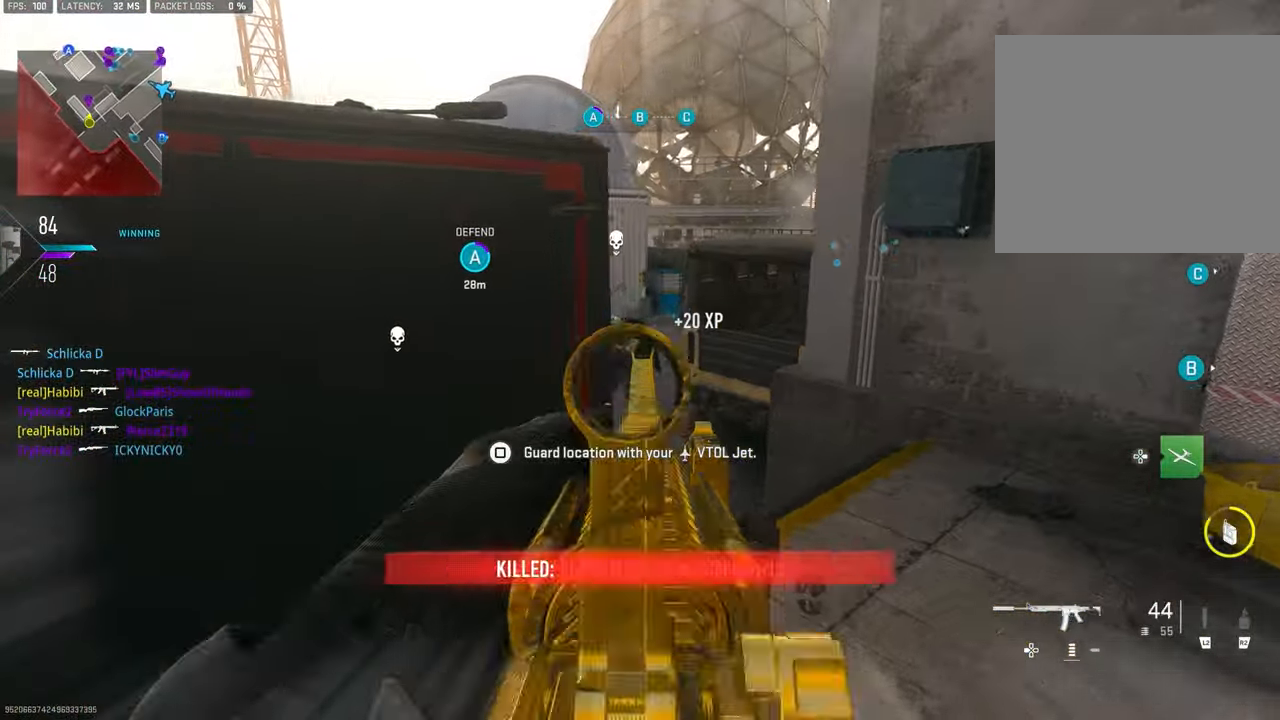
{"buttons": ["L1"], "left_stick": "right", "right_stick": "left", "events": [[117, "left_stick", "right"], [350, "right_stick", "up-left"], [450, "right_stick", "left"]]}
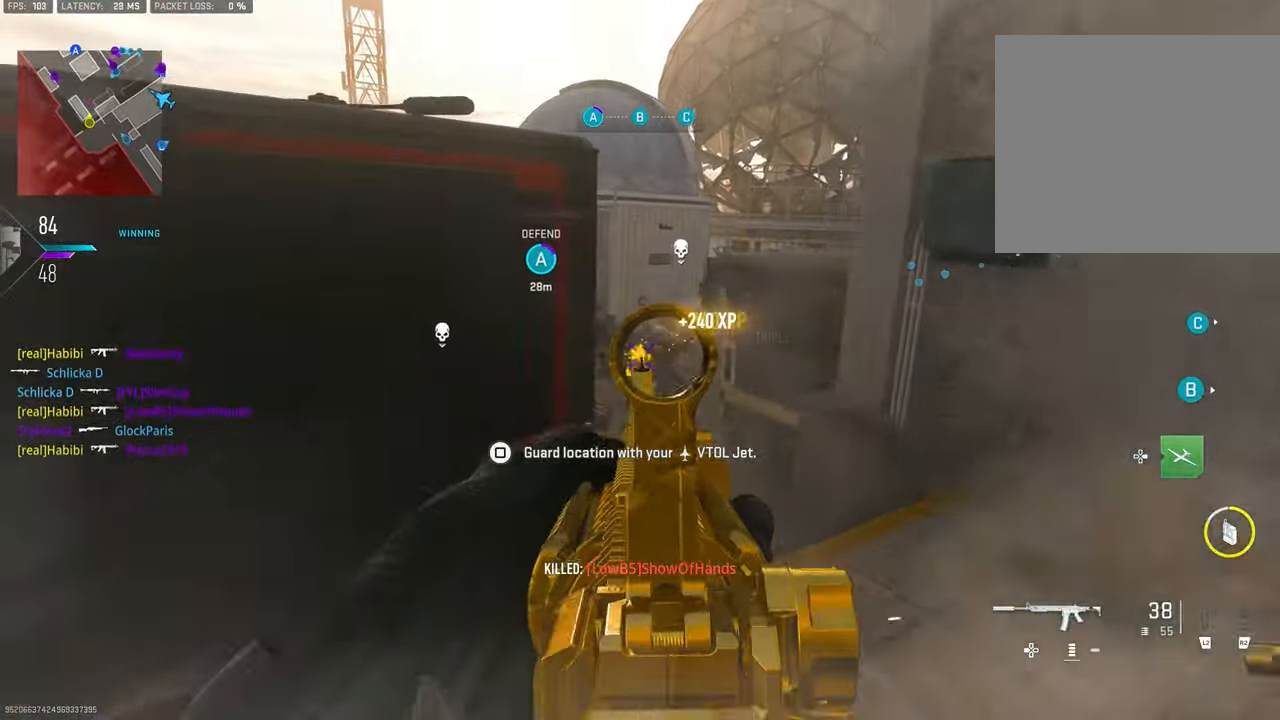
{"buttons": ["L1", "R1"], "left_stick": "up-left", "right_stick": "center", "events": [[50, "R1", "down"], [250, "right_stick", "down-left"], [283, "left_stick", "up"], [350, "left_stick", "up-left"], [383, "right_stick", "center"]]}
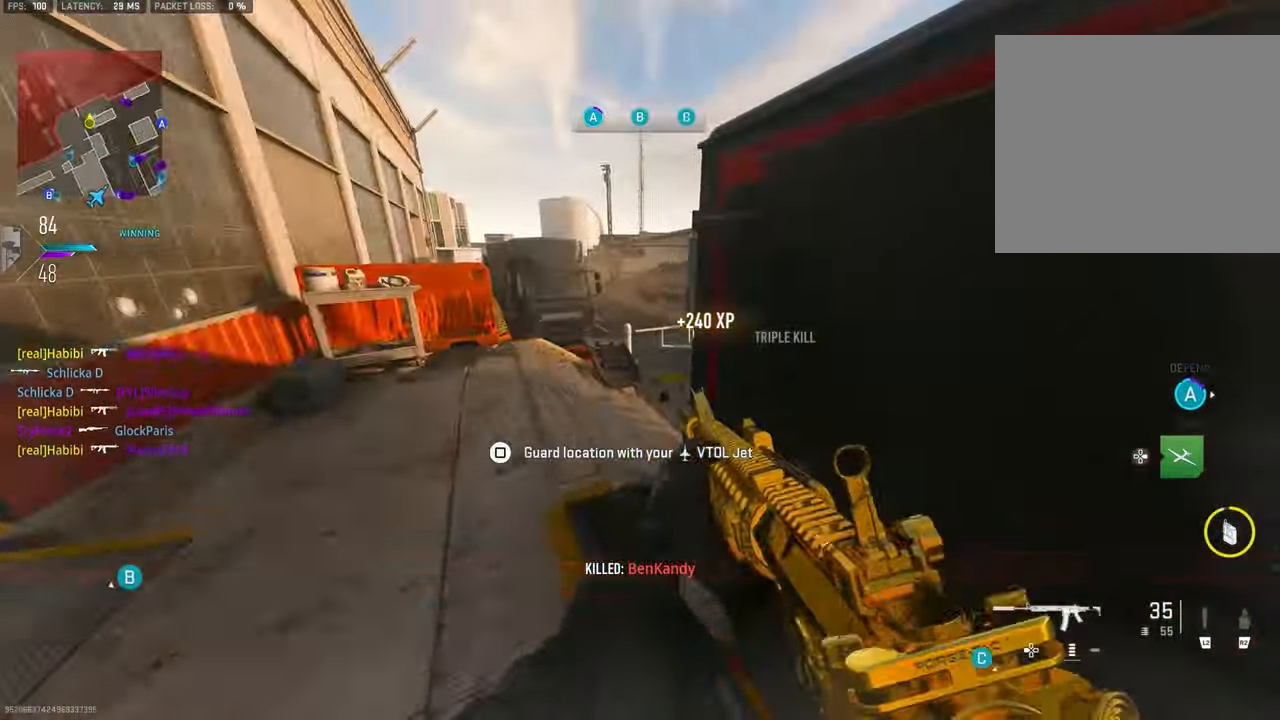
{"buttons": [], "left_stick": "up-left", "right_stick": "left", "events": [[117, "left_stick", "up"], [217, "L1", "up"], [217, "R1", "up"], [217, "right_stick", "down-left"], [250, "left_stick", "up-left"], [350, "right_stick", "left"], [367, "left_stick", "left"], [484, "left_stick", "up-left"]]}
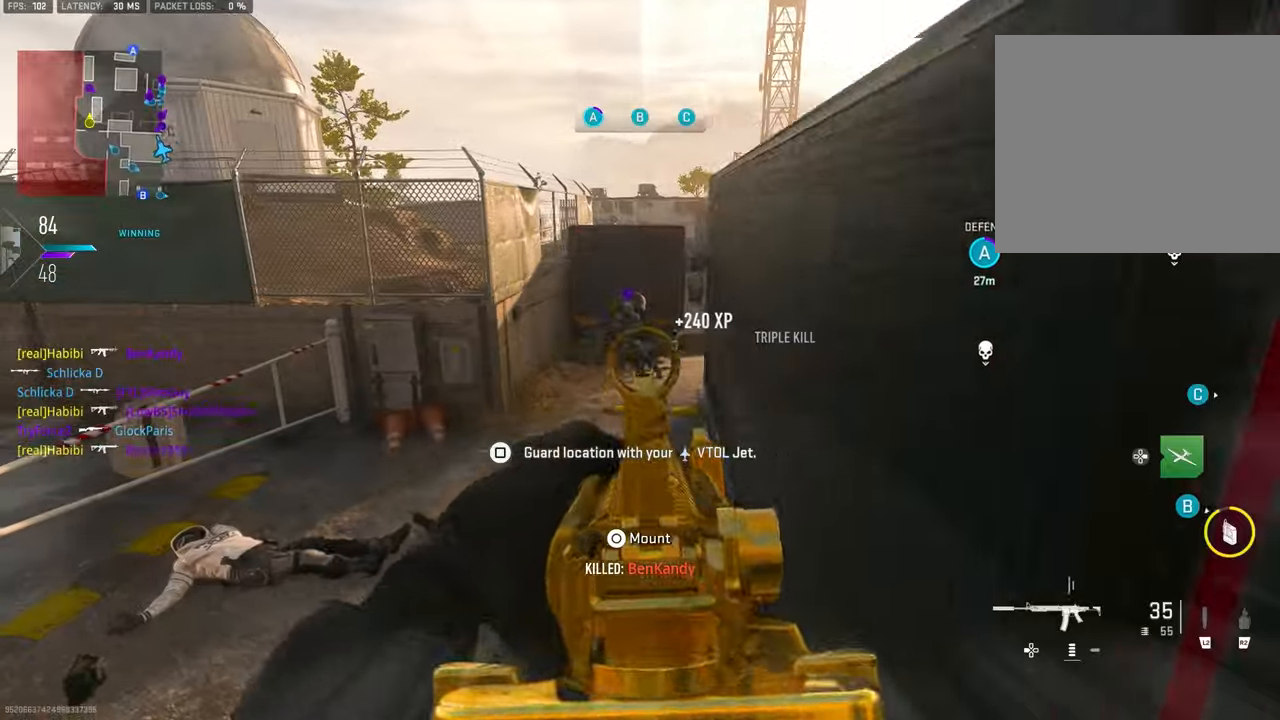
{"buttons": ["L1"], "left_stick": "left", "right_stick": "right", "events": [[17, "right_stick", "center"], [84, "right_stick", "right"], [150, "L1", "down"], [184, "left_stick", "left"]]}
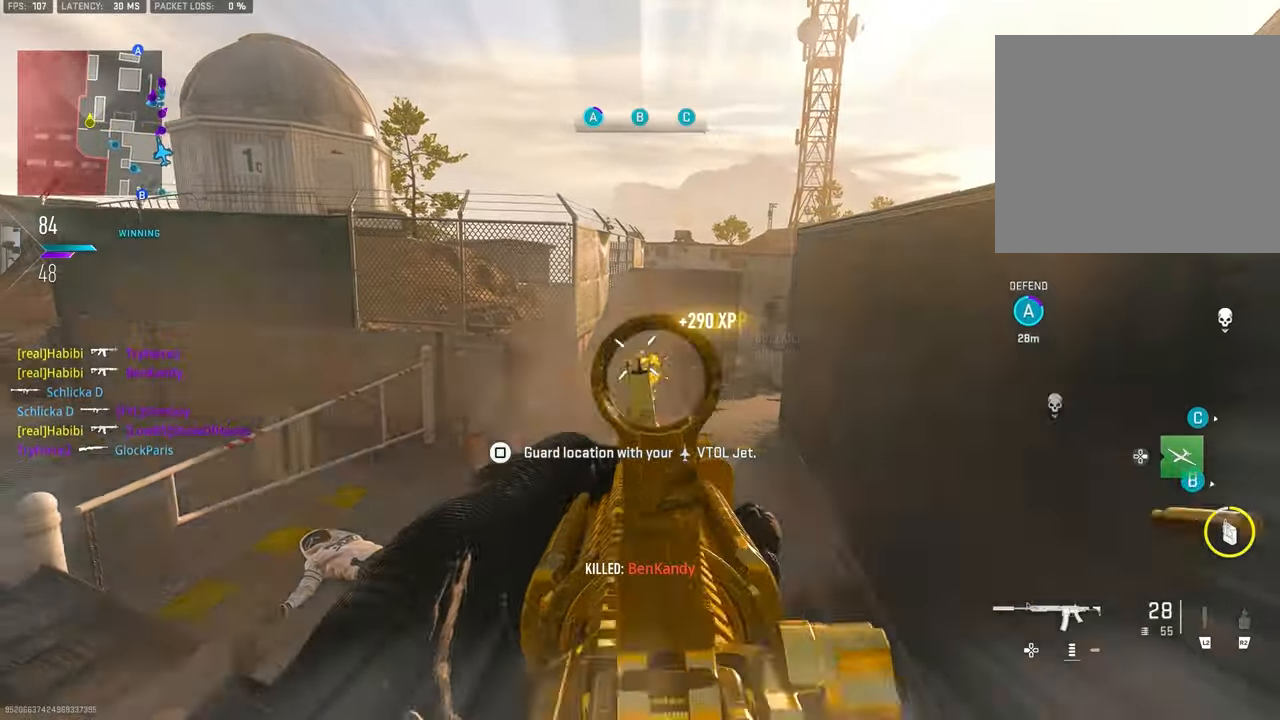
{"buttons": ["L1", "R1"], "left_stick": "down", "right_stick": "center", "events": [[84, "R1", "down"], [150, "right_stick", "up-left"], [284, "left_stick", "down-left"], [284, "right_stick", "up"], [384, "left_stick", "down"], [384, "right_stick", "center"]]}
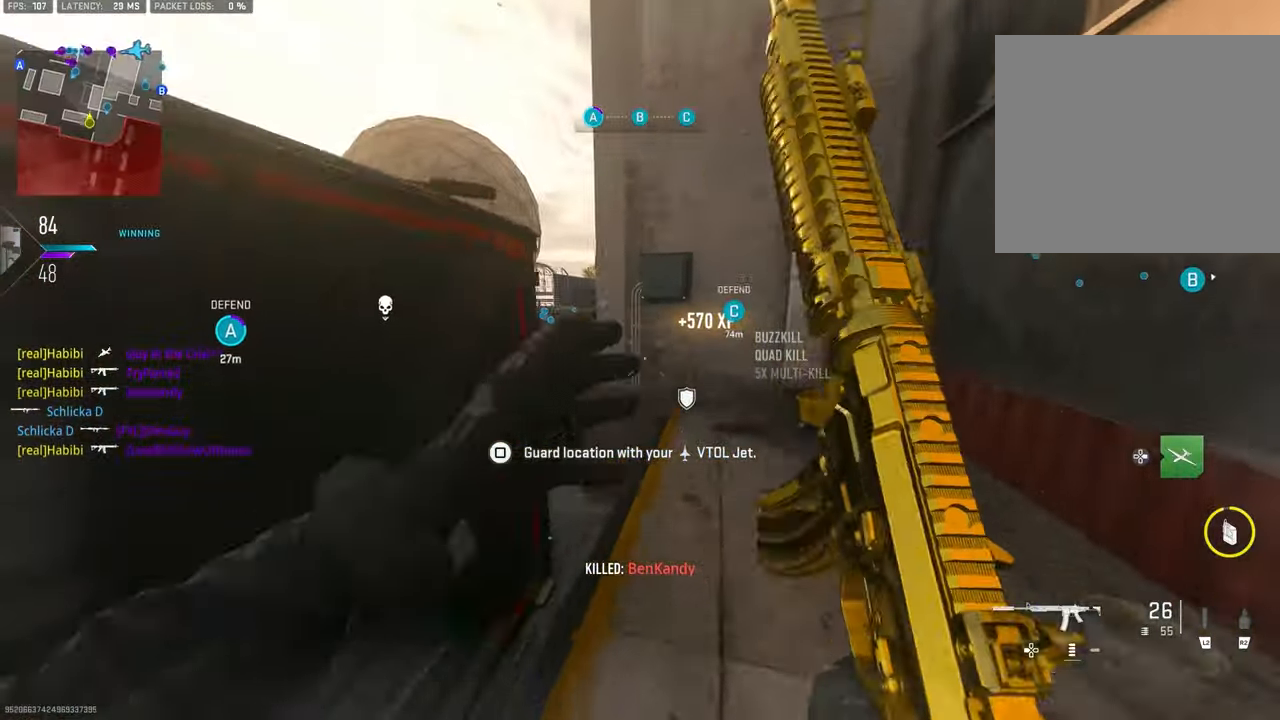
{"buttons": [], "left_stick": "up", "right_stick": "center", "events": [[150, "L1", "up"], [150, "right_stick", "right"], [184, "R1", "up"], [184, "left_stick", "right"], [250, "left_stick", "up-right"], [350, "left_stick", "up"], [484, "right_stick", "center"]]}
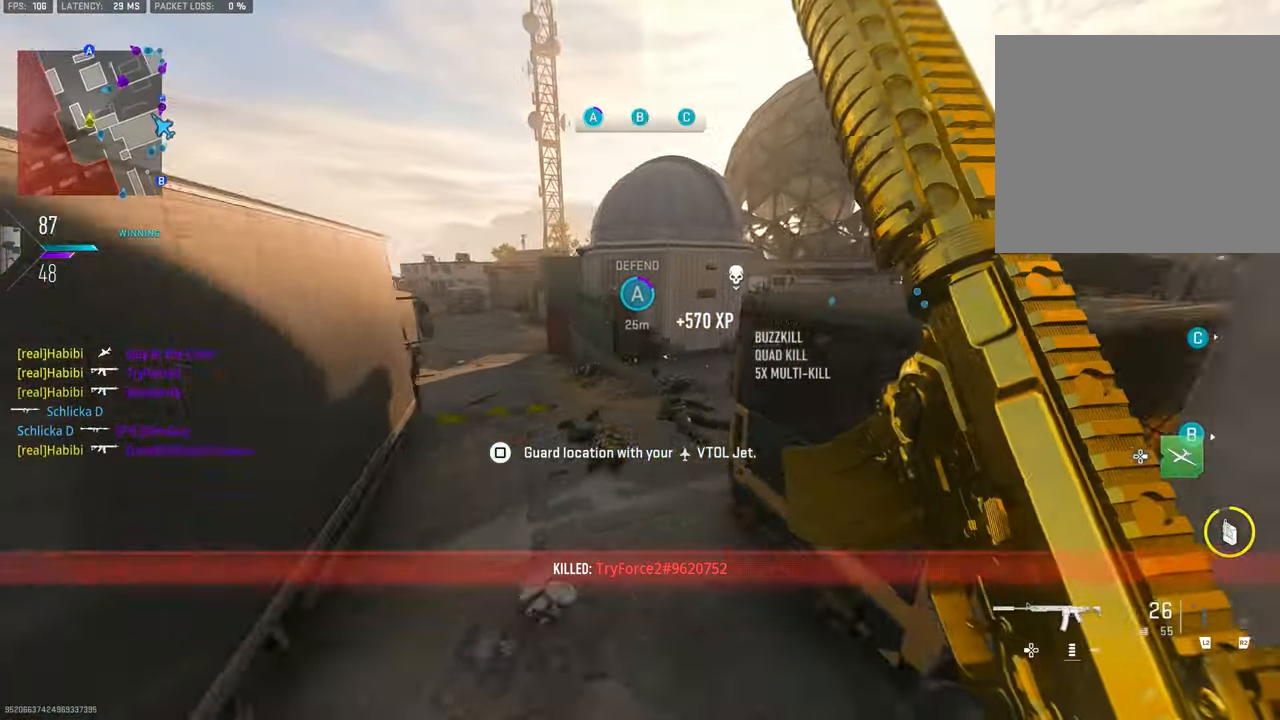
{"buttons": [], "left_stick": "up-left", "right_stick": "left", "events": [[17, "TRIANGLE", "down"], [84, "TRIANGLE", "up"], [117, "TRIANGLE", "down"], [184, "TRIANGLE", "up"], [250, "left_stick", "up-left"], [250, "right_stick", "left"]]}
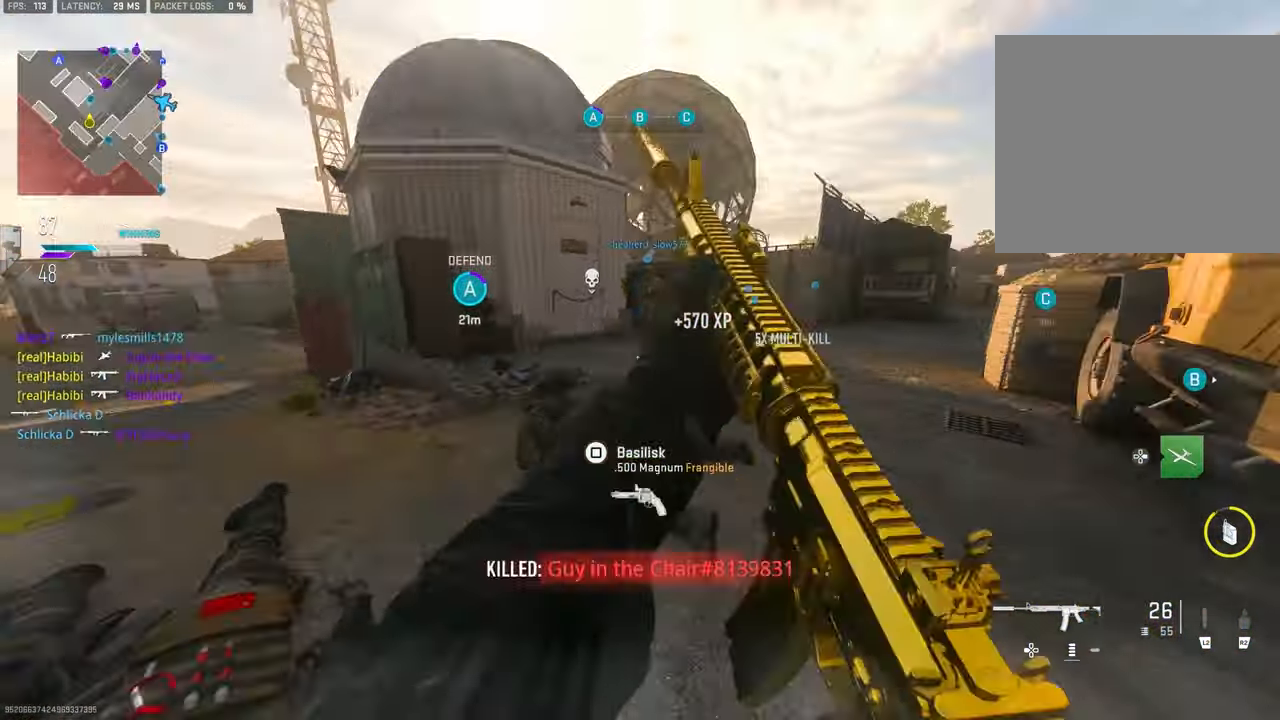
{"buttons": [], "left_stick": "up-left", "right_stick": "right", "events": [[17, "right_stick", "center"], [417, "right_stick", "right"]]}
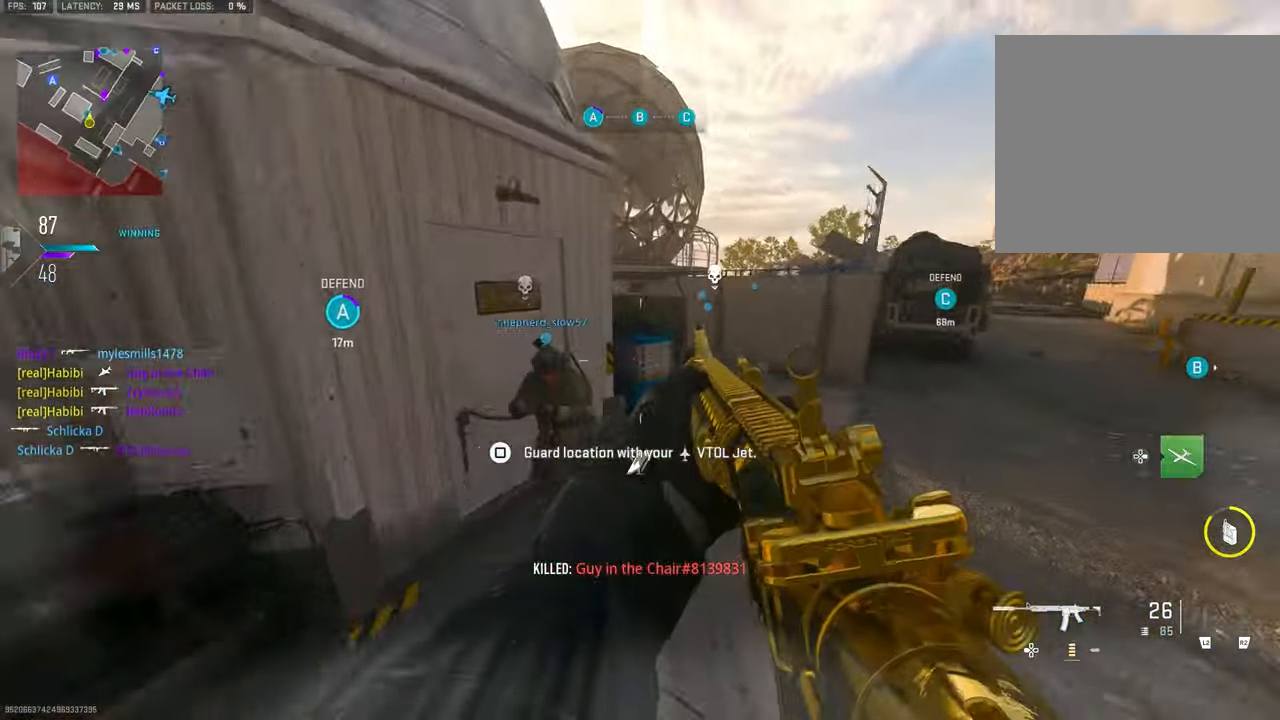
{"buttons": [], "left_stick": "up-right", "right_stick": "center", "events": [[117, "right_stick", "center"], [150, "CROSS", "down"], [150, "left_stick", "up-right"], [250, "CROSS", "up"]]}
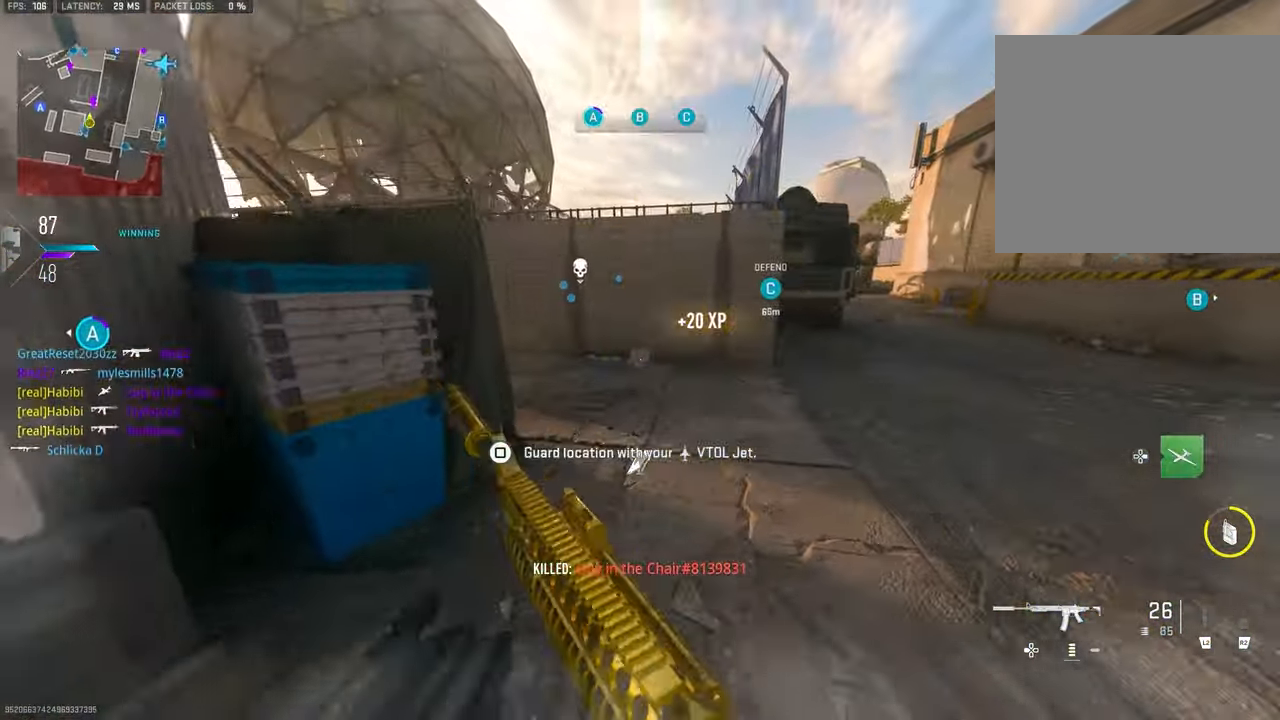
{"buttons": [], "left_stick": "up-right", "right_stick": "center", "events": [[50, "right_stick", "right"], [150, "right_stick", "center"], [317, "TRIANGLE", "down"], [384, "TRIANGLE", "up"], [417, "TRIANGLE", "down"], [484, "TRIANGLE", "up"]]}
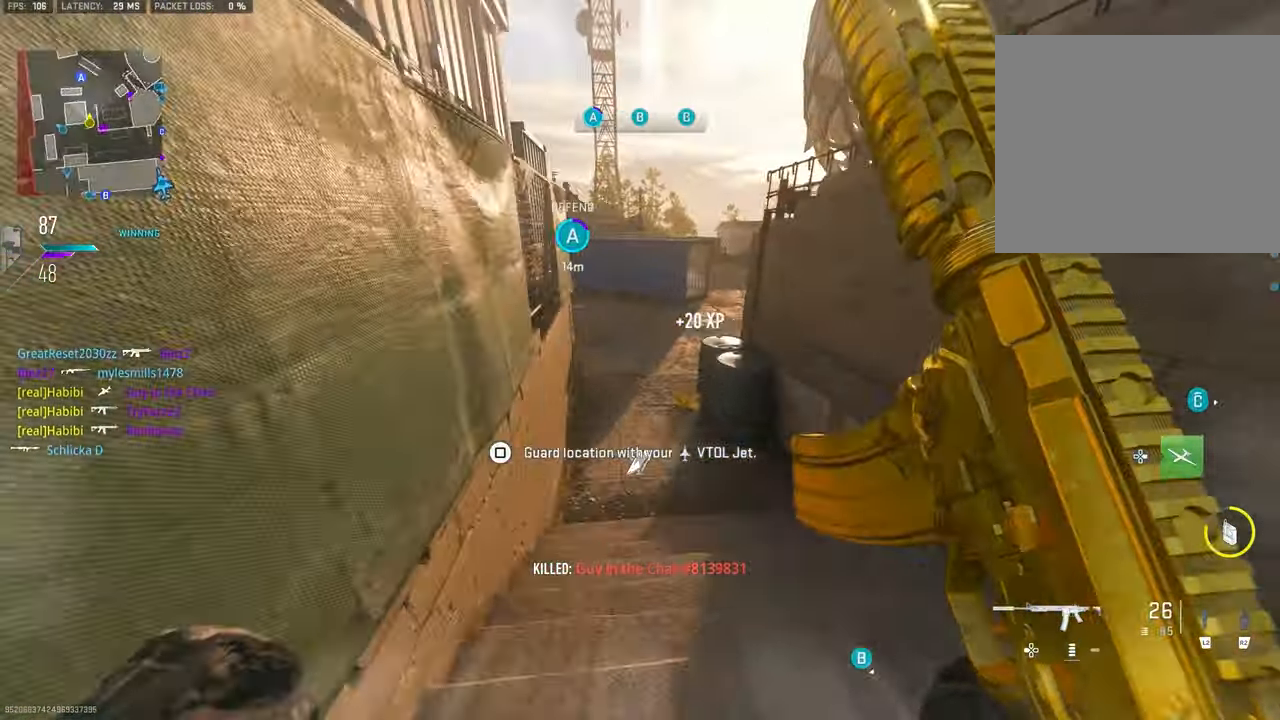
{"buttons": [], "left_stick": "up-left", "right_stick": "left", "events": [[117, "left_stick", "up-left"], [217, "right_stick", "down-left"], [317, "right_stick", "left"]]}
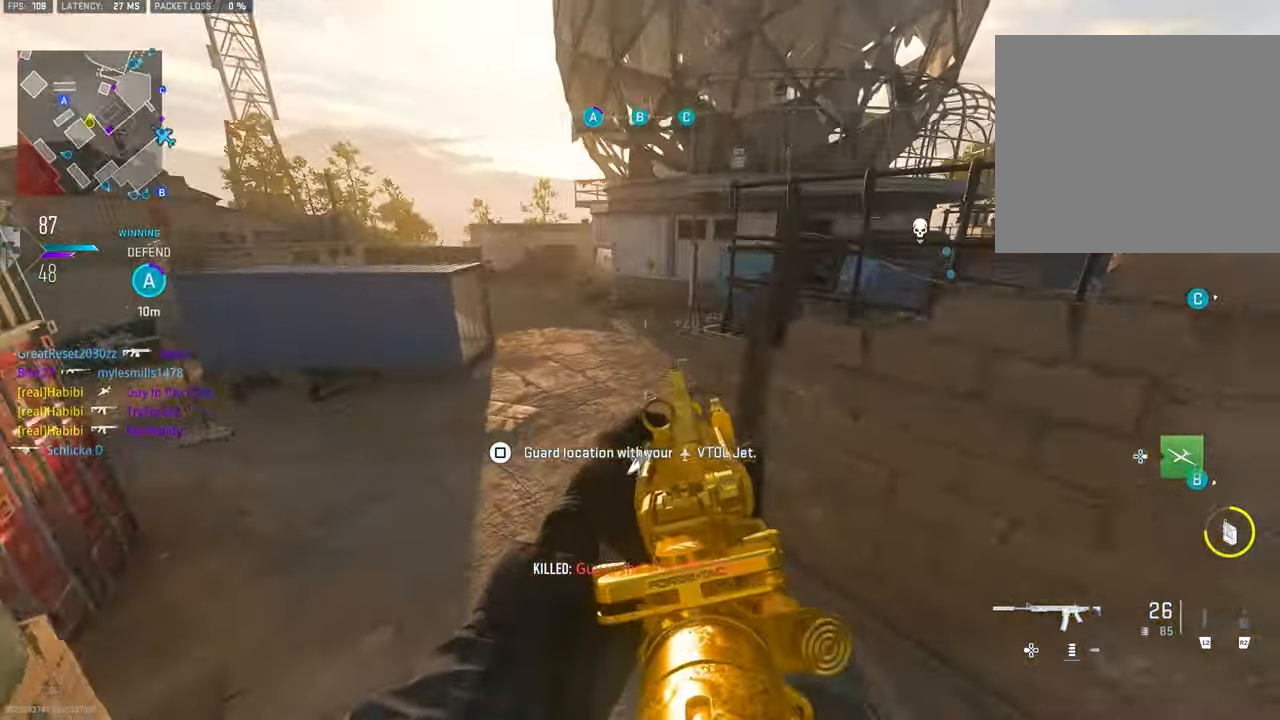
{"buttons": ["L1"], "left_stick": "down-left", "right_stick": "up-right", "events": [[84, "right_stick", "center"], [150, "CROSS", "down"], [150, "right_stick", "right"], [184, "L1", "down"], [250, "CROSS", "up"], [284, "left_stick", "down-left"], [317, "right_stick", "center"], [450, "right_stick", "up-right"]]}
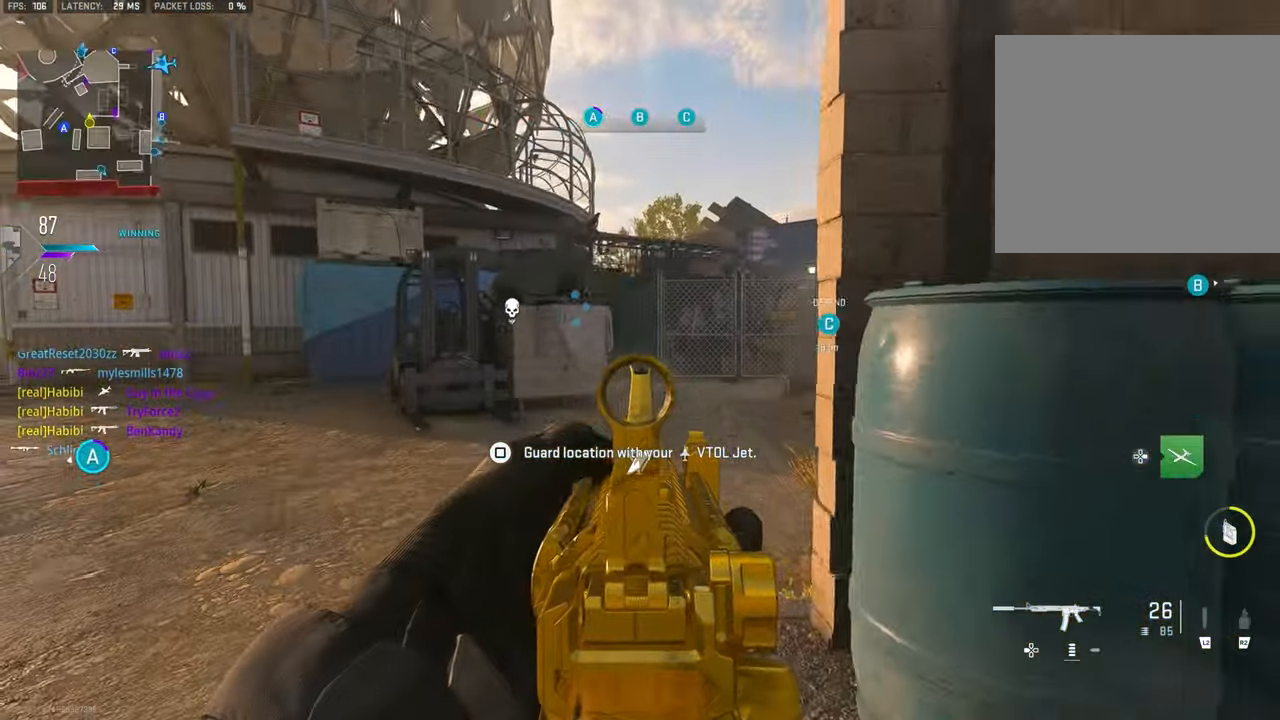
{"buttons": ["L1"], "left_stick": "down-right", "right_stick": "up-right", "events": [[17, "left_stick", "down"], [150, "left_stick", "down-right"]]}
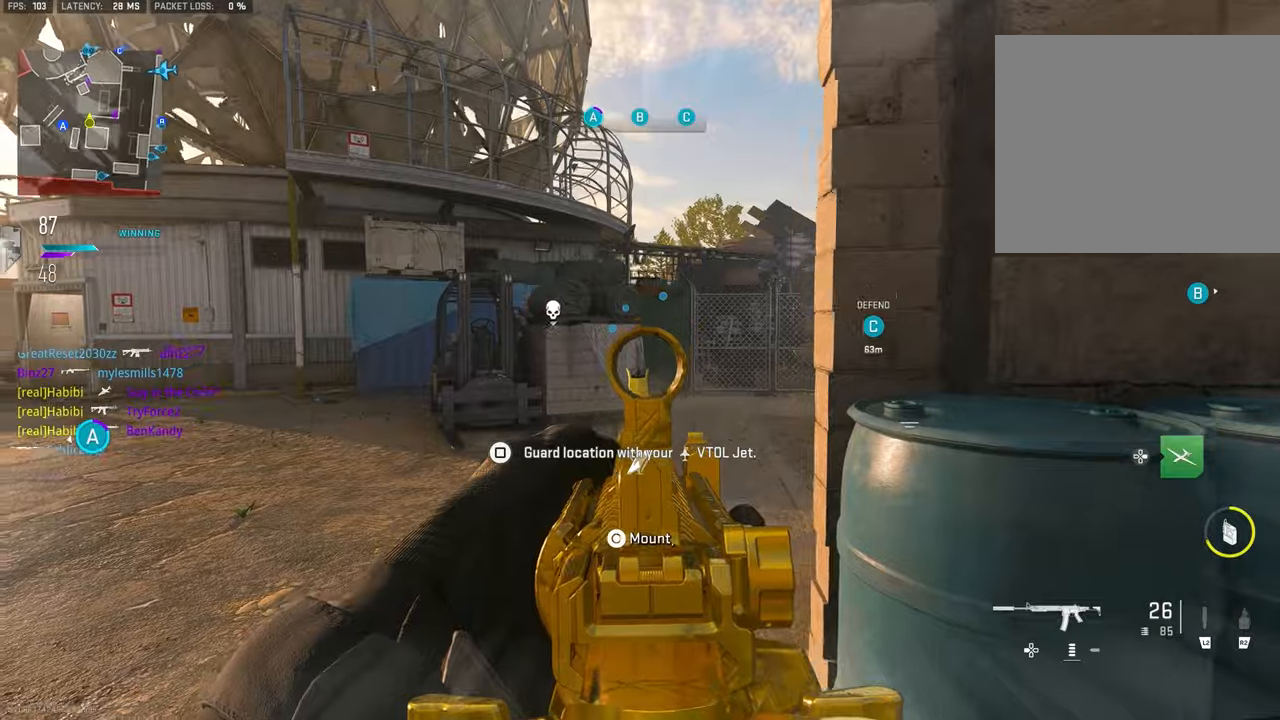
{"buttons": ["L1"], "left_stick": "up-left", "right_stick": "center", "events": [[50, "right_stick", "center"], [216, "left_stick", "right"], [216, "right_stick", "left"], [350, "right_stick", "center"], [383, "left_stick", "center"], [500, "left_stick", "up-left"]]}
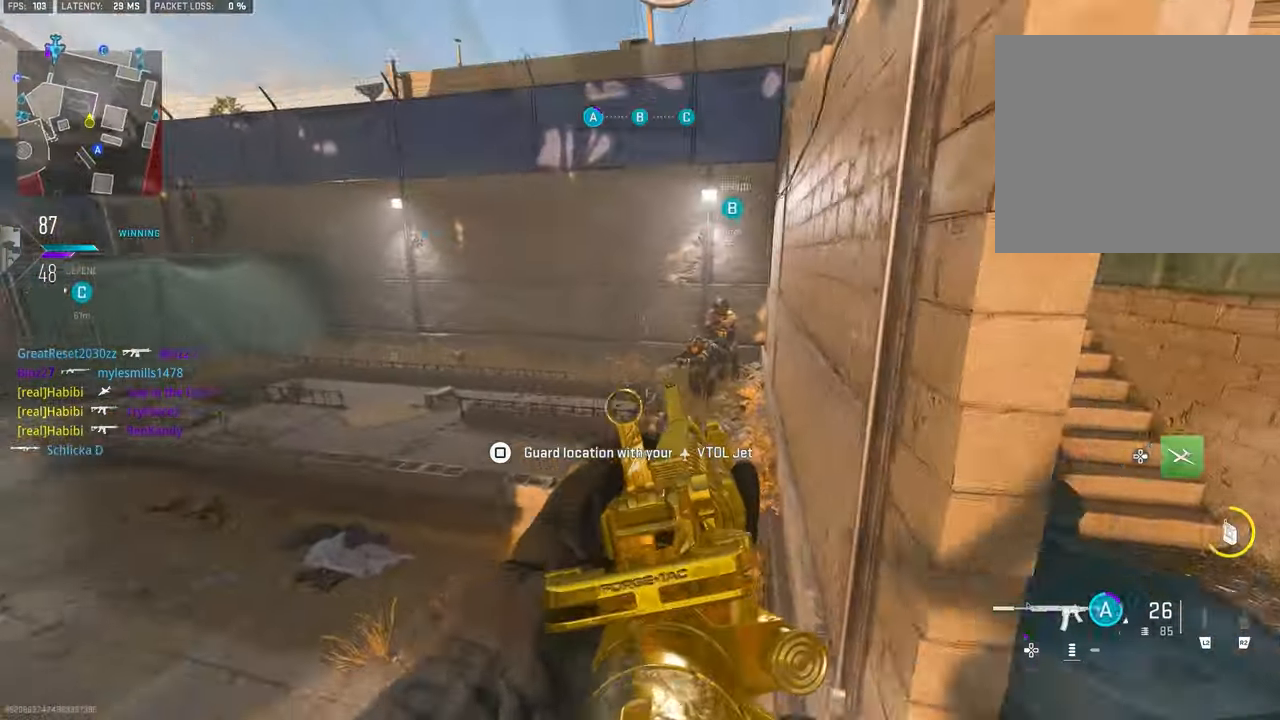
{"buttons": ["L1"], "left_stick": "left", "right_stick": "right", "events": [[50, "L1", "up"], [50, "L3", "down"], [150, "right_stick", "right"], [216, "L3", "up"], [250, "CROSS", "down"], [283, "L1", "down"], [383, "CROSS", "up"], [383, "left_stick", "left"]]}